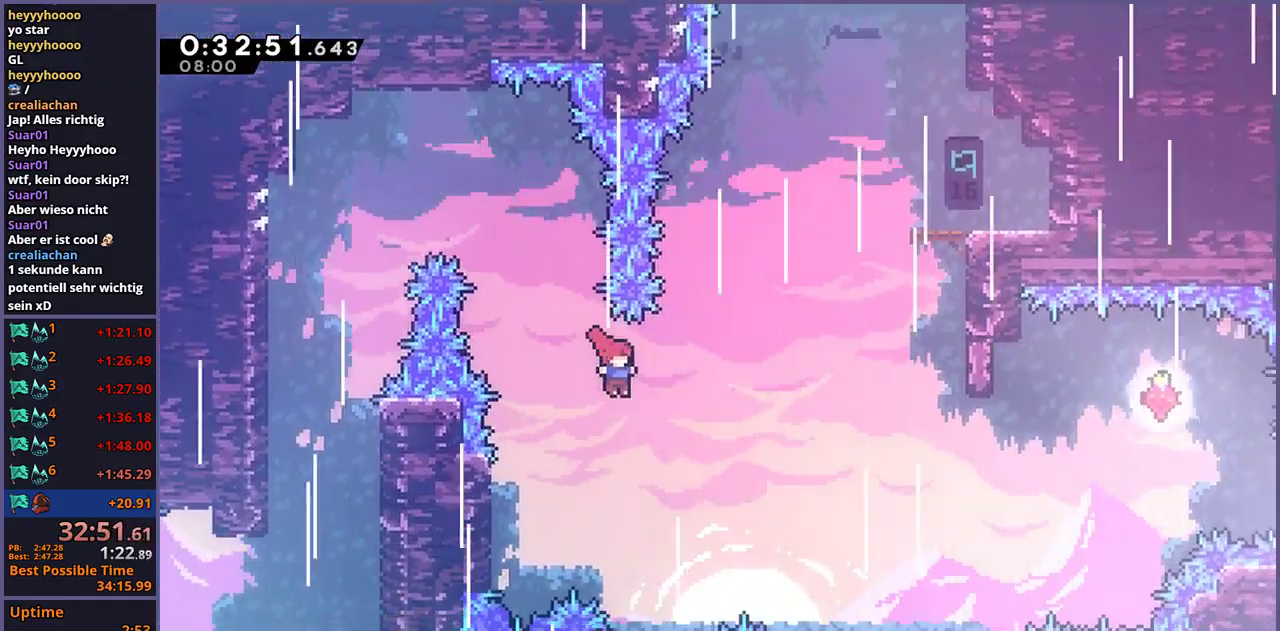
Gameplay with a controller (PlayStation layout); each line is a JSON object with the inputs held at the frame after it. "events" lists button and stick changes between this image and that frame as [ms after this image, input, new state], when the widget could be followed in between.
{"buttons": [], "left_stick": "up-right", "right_stick": "center", "events": [[167, "R1", "down"], [317, "R1", "up"]]}
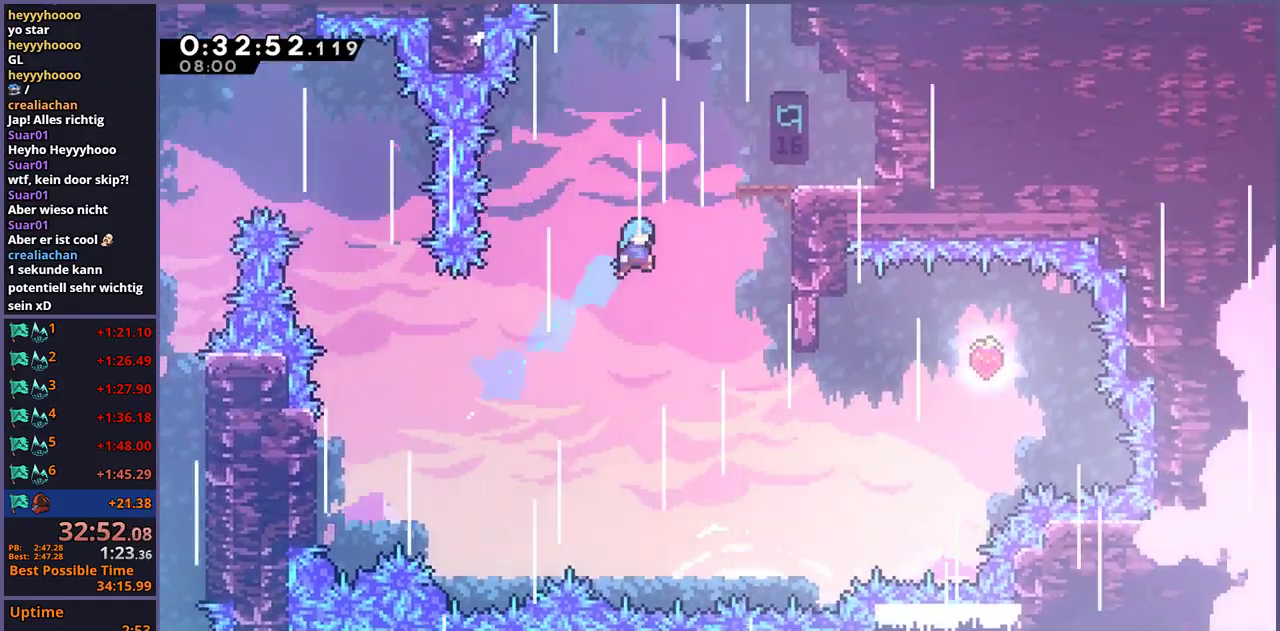
{"buttons": ["CROSS", "L1"], "left_stick": "center", "right_stick": "center", "events": [[317, "L1", "down"], [450, "CROSS", "down"], [467, "left_stick", "center"]]}
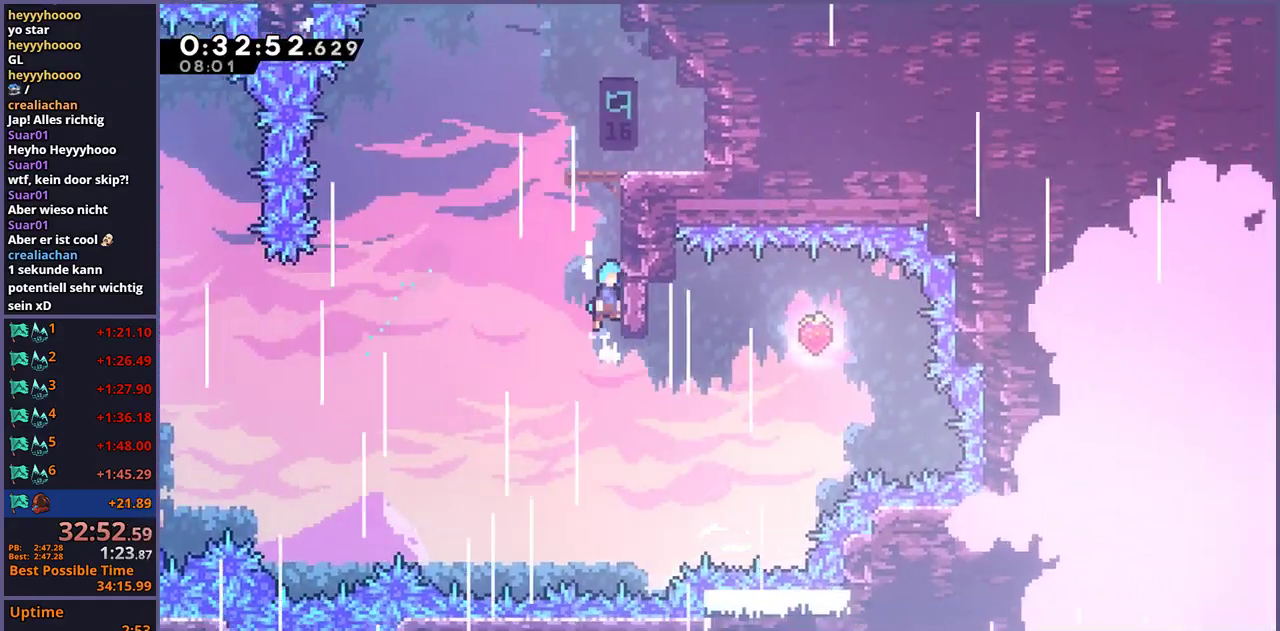
{"buttons": [], "left_stick": "center", "right_stick": "center", "events": [[50, "CROSS", "up"], [100, "CROSS", "down"], [400, "CROSS", "up"], [467, "L1", "up"]]}
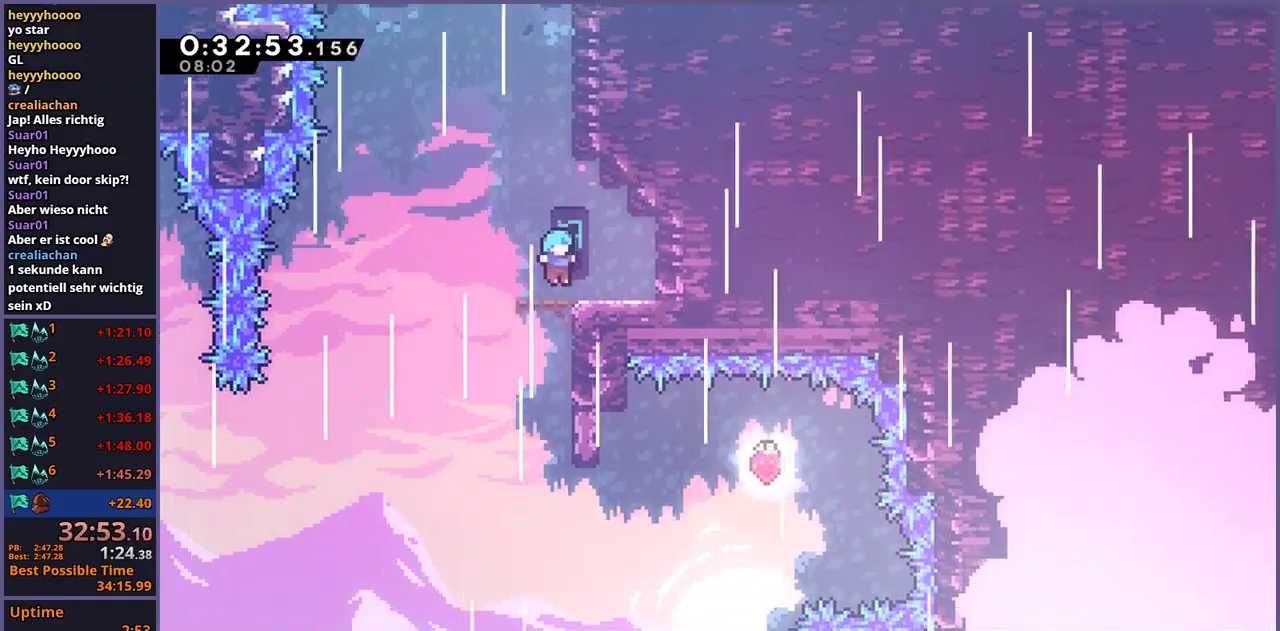
{"buttons": ["R1"], "left_stick": "up", "right_stick": "center", "events": [[150, "left_stick", "up-right"], [183, "CROSS", "down"], [267, "left_stick", "up"], [317, "CROSS", "up"], [350, "R1", "down"]]}
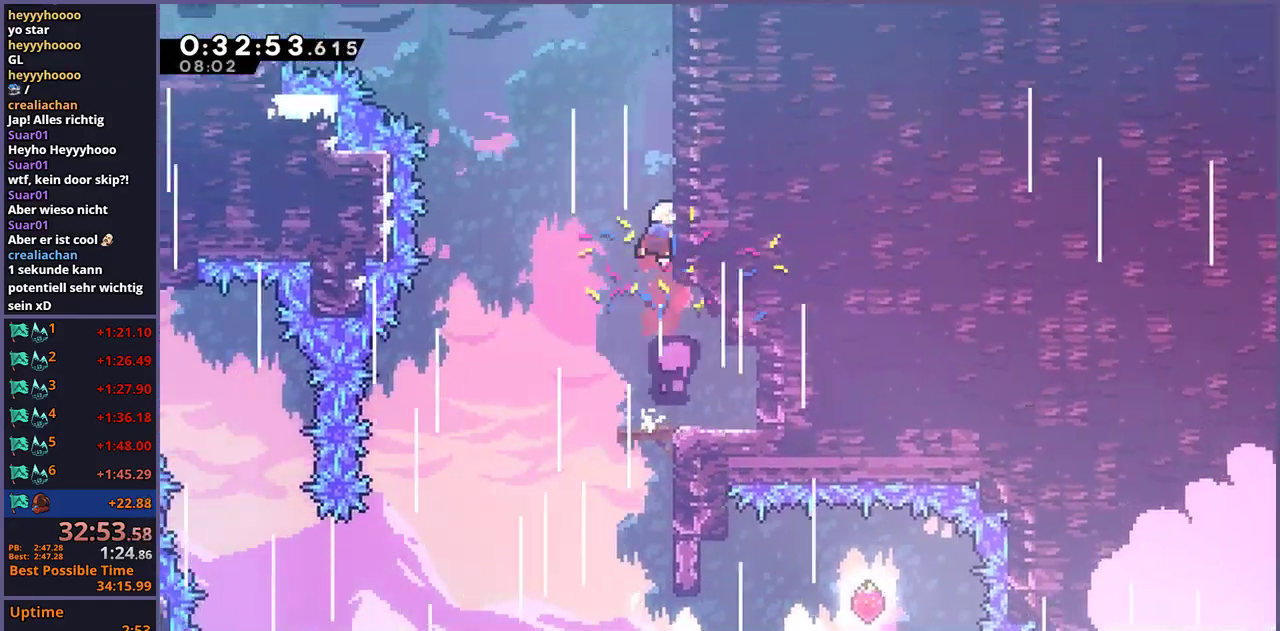
{"buttons": ["R1"], "left_stick": "left", "right_stick": "center", "events": [[83, "CROSS", "down"], [133, "left_stick", "up-left"], [200, "R1", "up"], [217, "left_stick", "left"], [350, "CROSS", "up"], [417, "R1", "down"]]}
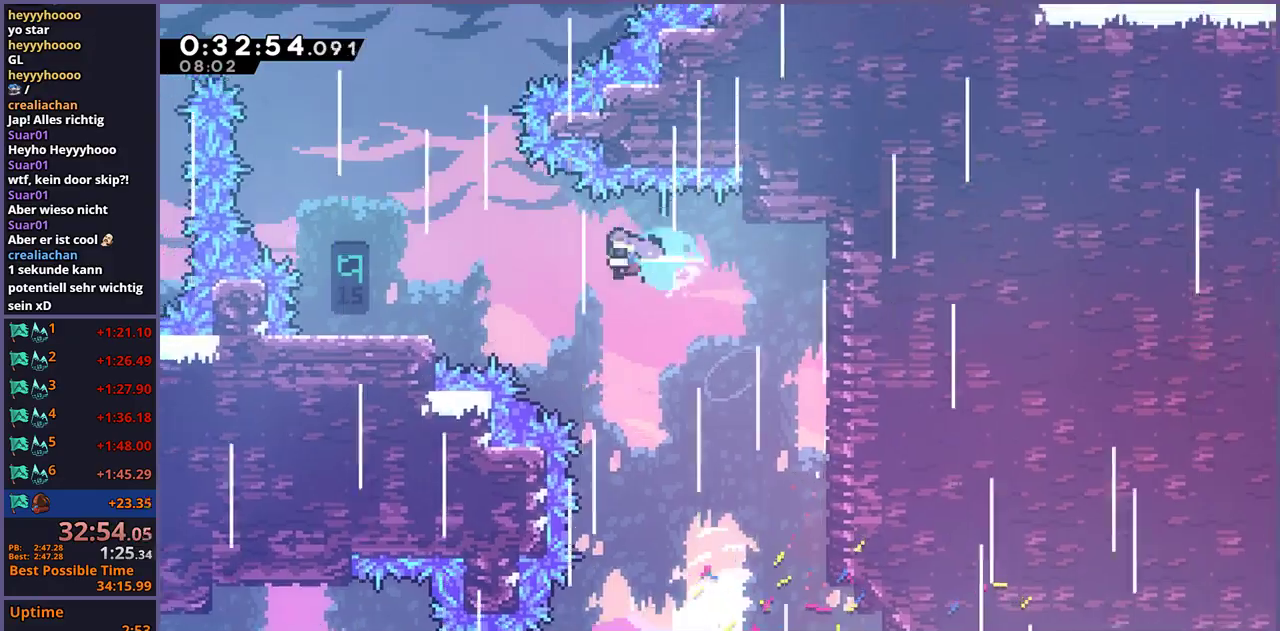
{"buttons": [], "left_stick": "right", "right_stick": "center", "events": [[17, "R1", "up"], [350, "left_stick", "center"], [483, "left_stick", "right"]]}
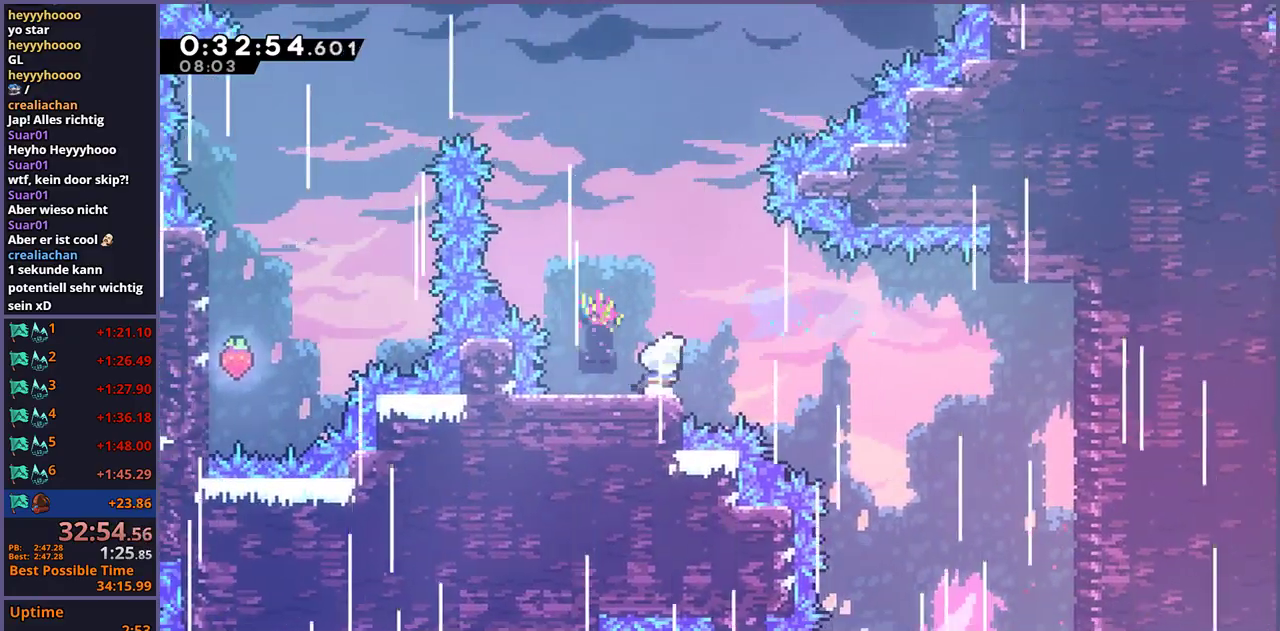
{"buttons": [], "left_stick": "up-right", "right_stick": "center", "events": [[50, "CROSS", "down"], [133, "left_stick", "up-right"], [217, "left_stick", "up"], [283, "CROSS", "up"], [350, "R1", "down"], [467, "left_stick", "up-right"], [483, "R1", "up"]]}
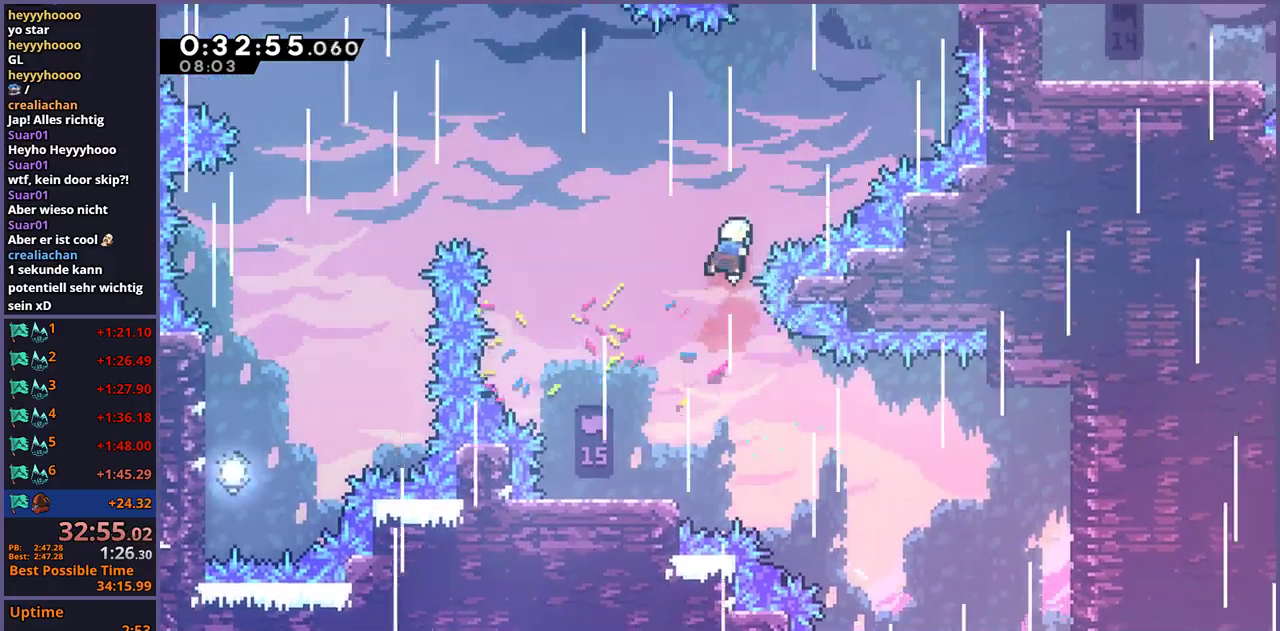
{"buttons": [], "left_stick": "up-right", "right_stick": "center", "events": [[300, "R1", "down"], [450, "R1", "up"]]}
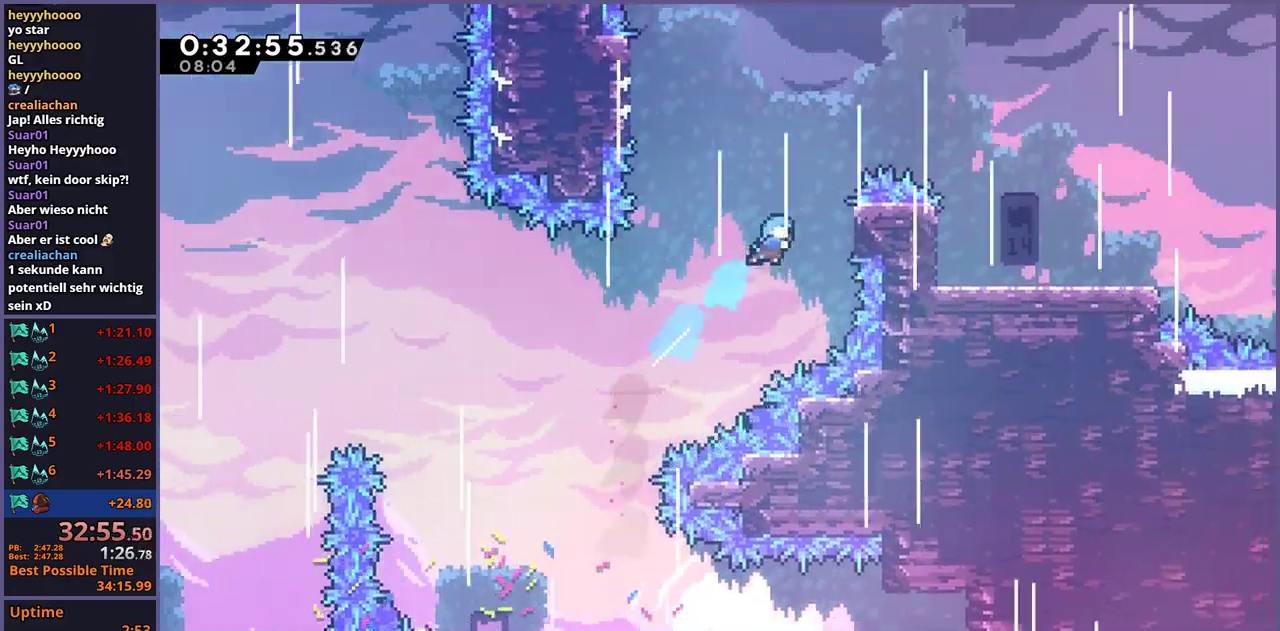
{"buttons": [], "left_stick": "down-right", "right_stick": "center", "events": [[100, "left_stick", "right"], [200, "L1", "down"], [233, "CROSS", "down"], [383, "CROSS", "up"], [400, "L1", "up"], [467, "left_stick", "down-right"]]}
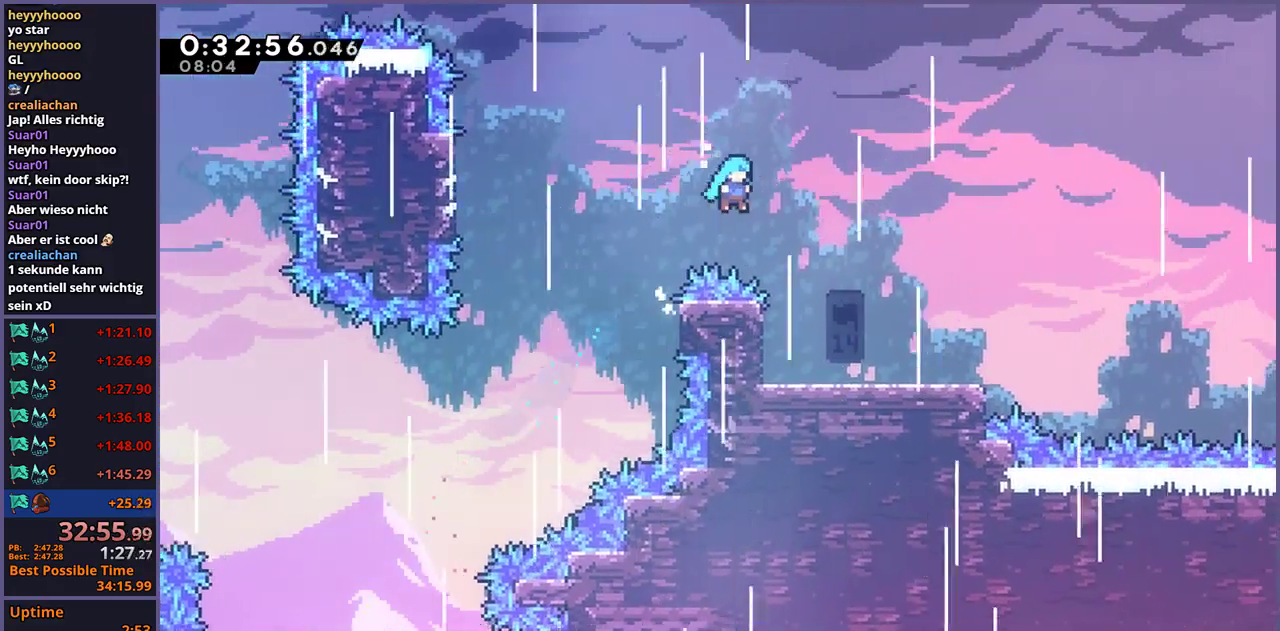
{"buttons": [], "left_stick": "down-right", "right_stick": "center", "events": []}
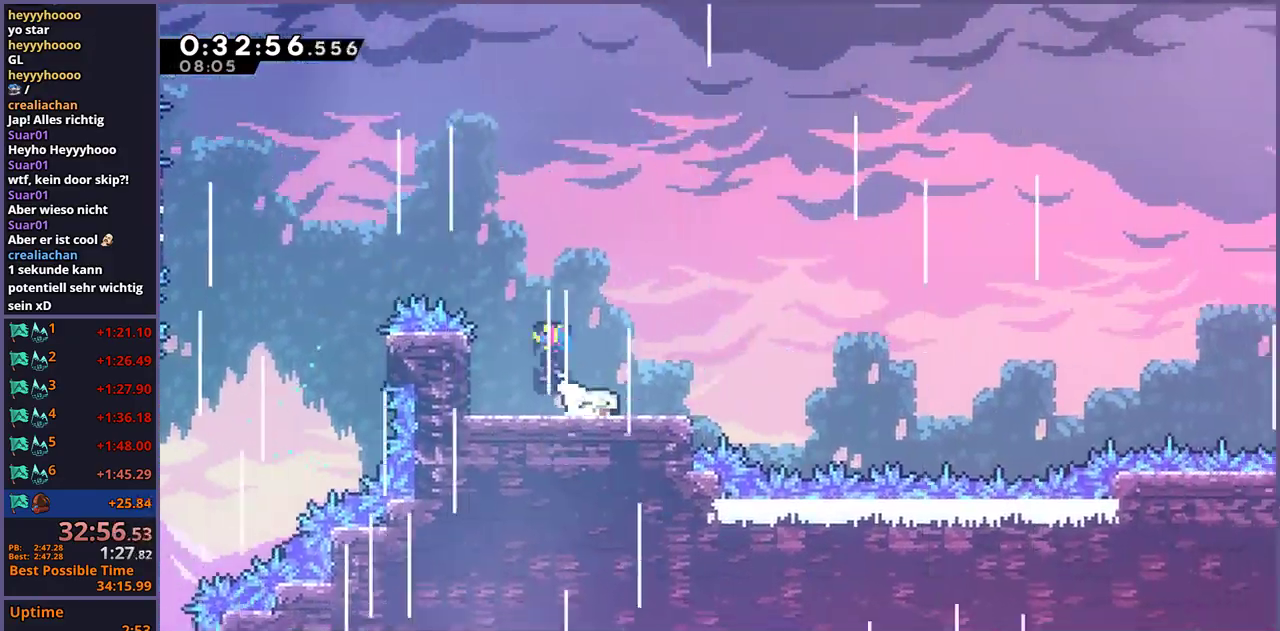
{"buttons": ["CROSS"], "left_stick": "right", "right_stick": "center", "events": [[17, "R1", "down"], [183, "CROSS", "down"], [367, "left_stick", "right"], [383, "R1", "up"]]}
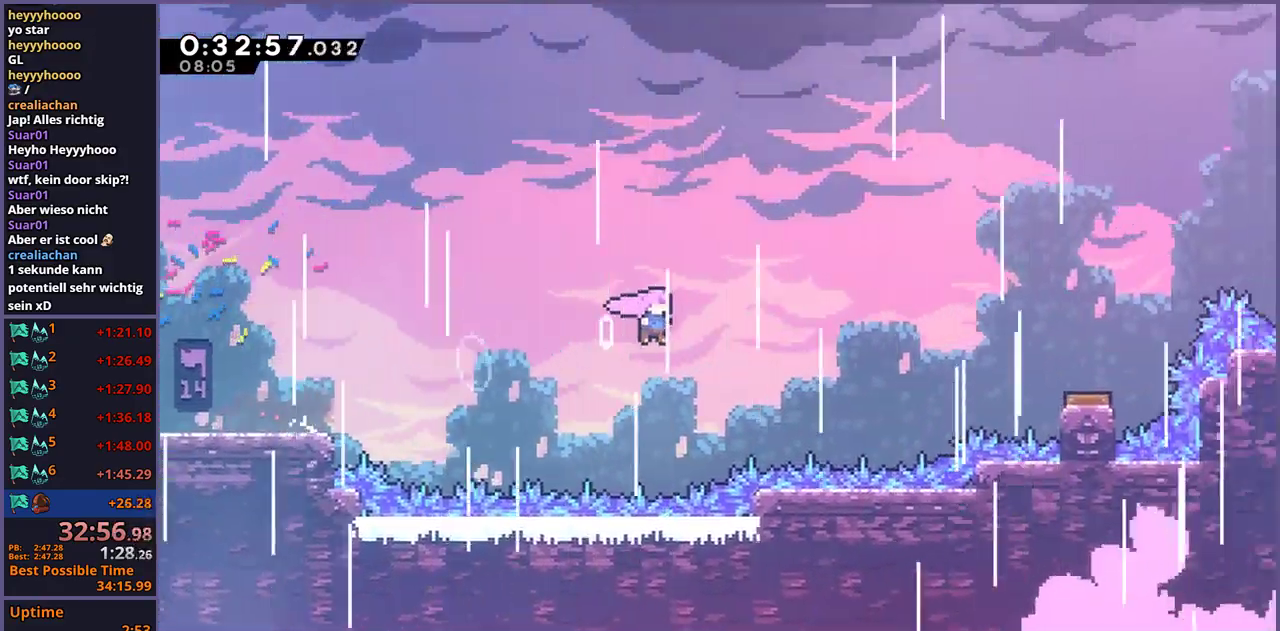
{"buttons": [], "left_stick": "right", "right_stick": "center", "events": [[133, "CROSS", "up"], [283, "R1", "down"], [383, "R1", "up"]]}
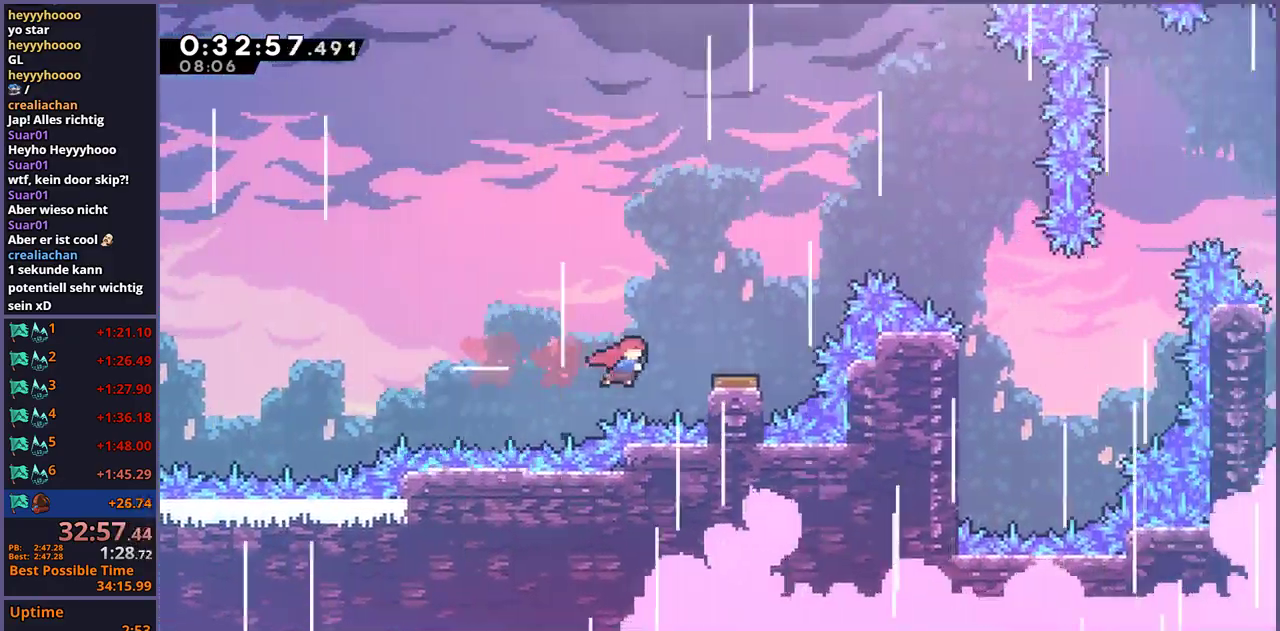
{"buttons": [], "left_stick": "up-right", "right_stick": "center", "events": [[50, "R1", "down"], [150, "R1", "up"], [283, "left_stick", "up-right"]]}
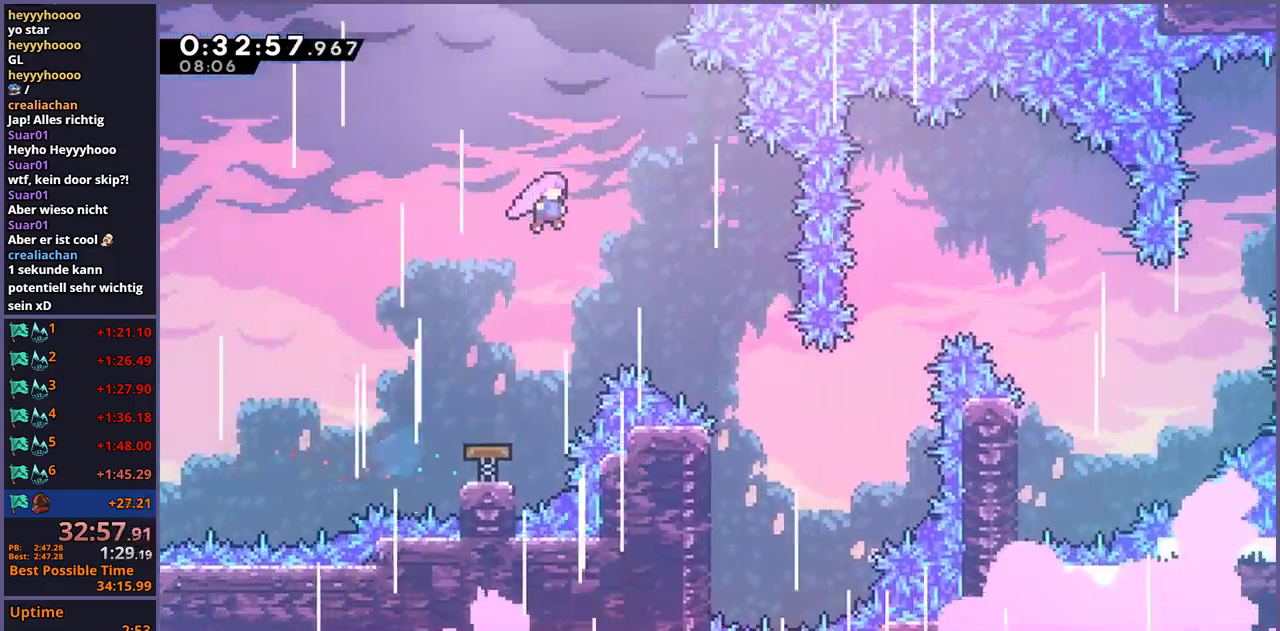
{"buttons": [], "left_stick": "up-right", "right_stick": "center", "events": []}
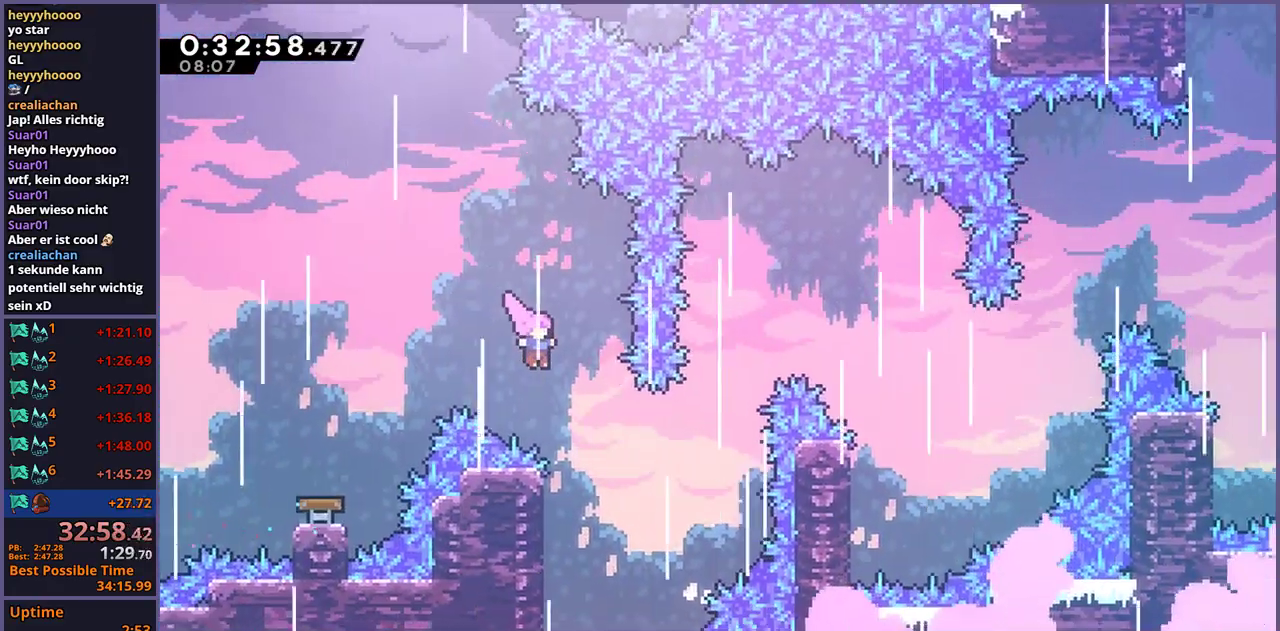
{"buttons": [], "left_stick": "up-right", "right_stick": "center", "events": [[333, "R1", "down"], [450, "R1", "up"]]}
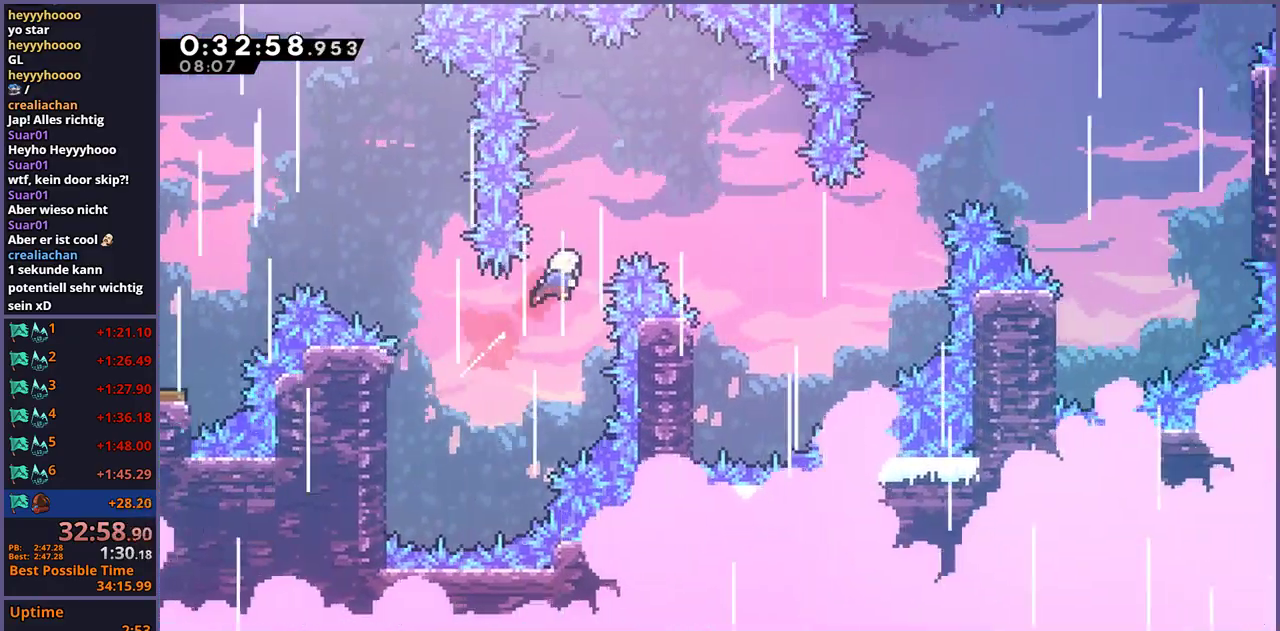
{"buttons": [], "left_stick": "down-left", "right_stick": "center", "events": [[33, "left_stick", "right"], [450, "left_stick", "down-left"]]}
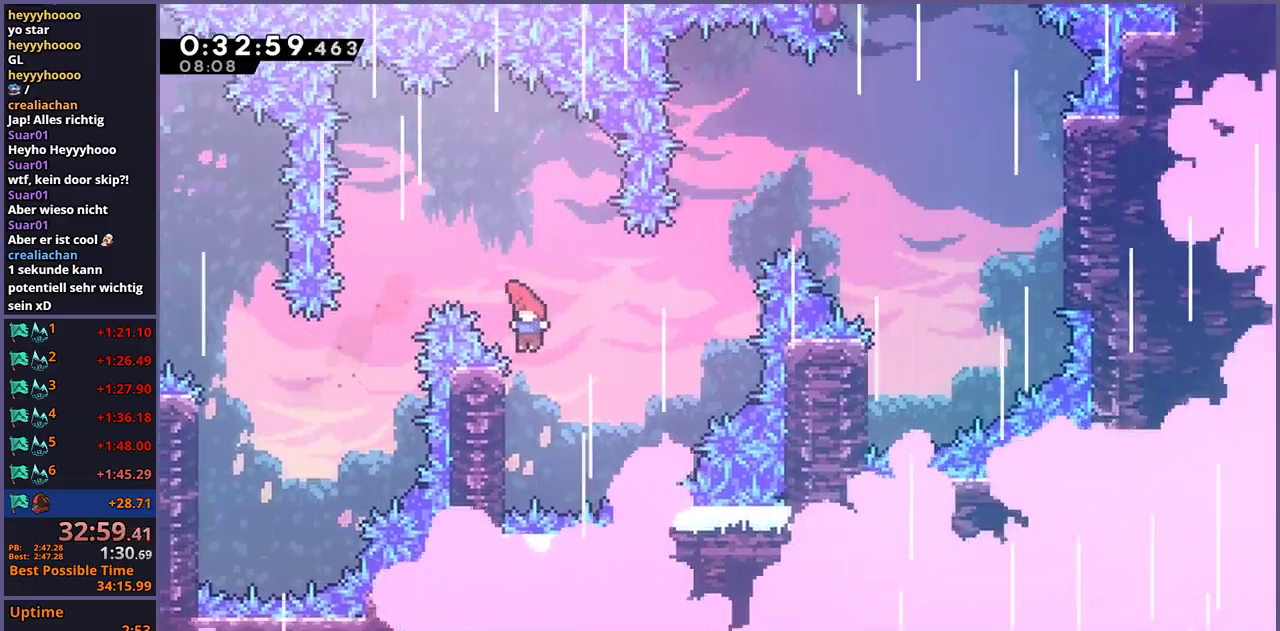
{"buttons": [], "left_stick": "up-right", "right_stick": "center", "events": [[17, "left_stick", "left"], [200, "CROSS", "down"], [200, "left_stick", "right"], [317, "CROSS", "up"], [333, "left_stick", "up-right"]]}
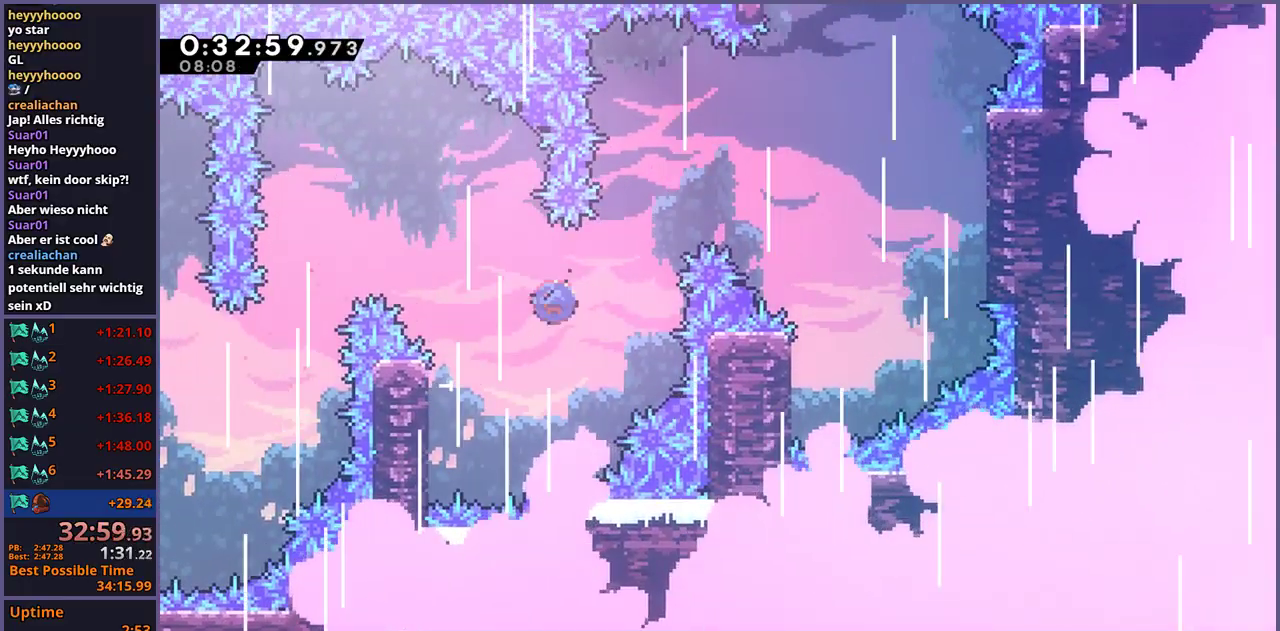
{"buttons": [], "left_stick": "right", "right_stick": "center", "events": [[17, "R1", "down"], [100, "R1", "up"], [217, "left_stick", "right"]]}
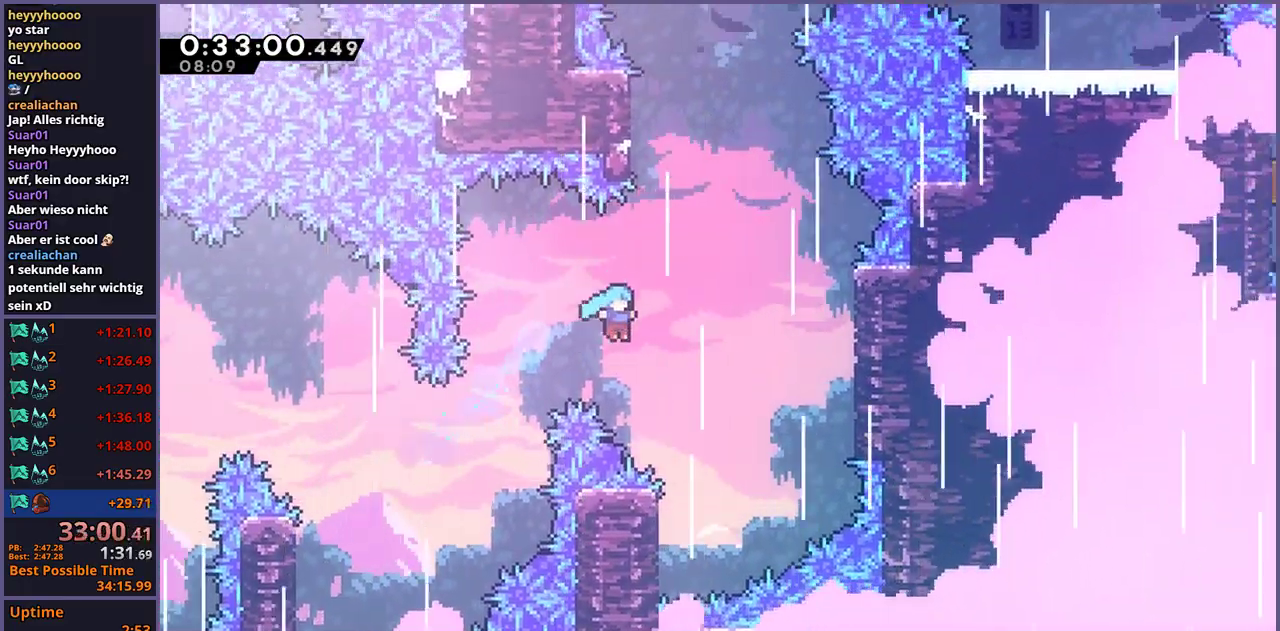
{"buttons": [], "left_stick": "center", "right_stick": "center", "events": [[233, "left_stick", "up-left"], [483, "left_stick", "center"]]}
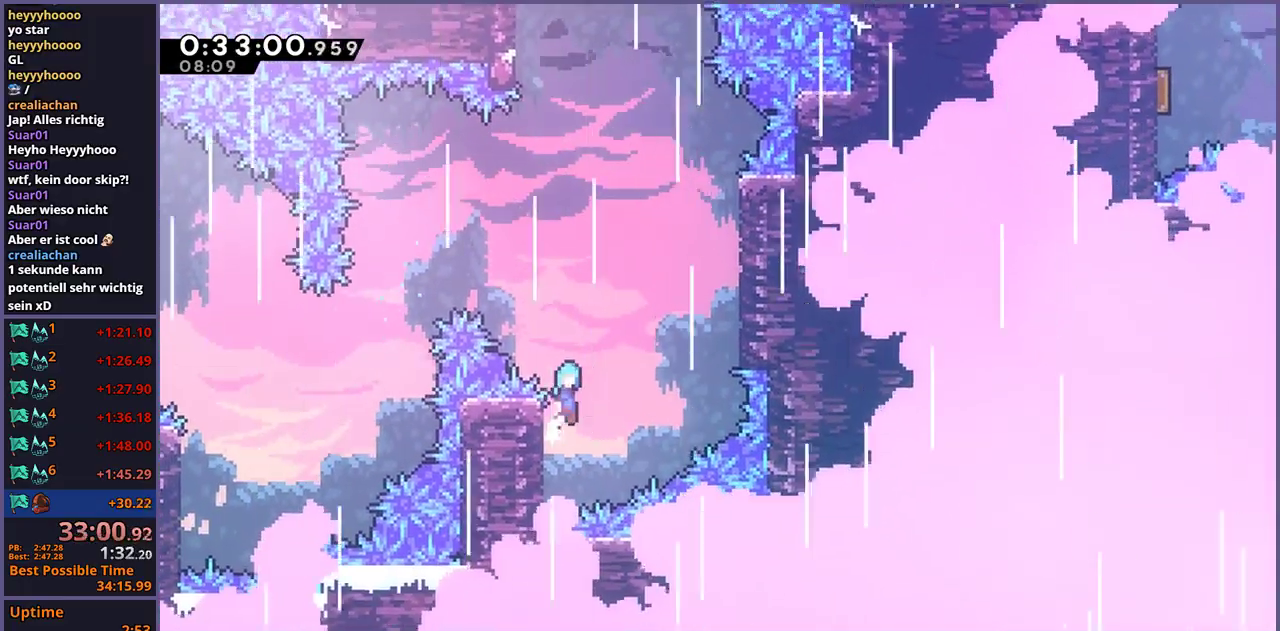
{"buttons": ["L1"], "left_stick": "right", "right_stick": "center"}
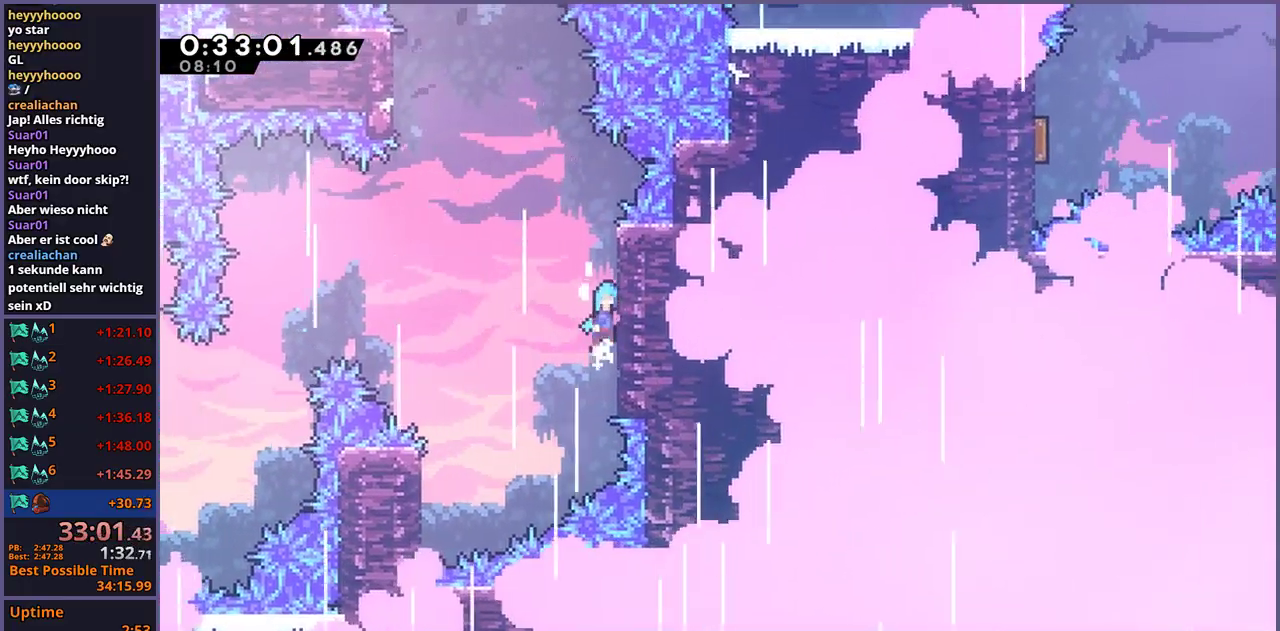
{"buttons": ["CROSS", "L1"], "left_stick": "up-left", "right_stick": "center", "events": [[17, "CROSS", "down"], [200, "CROSS", "up"], [250, "left_stick", "up-left"], [283, "CROSS", "down"]]}
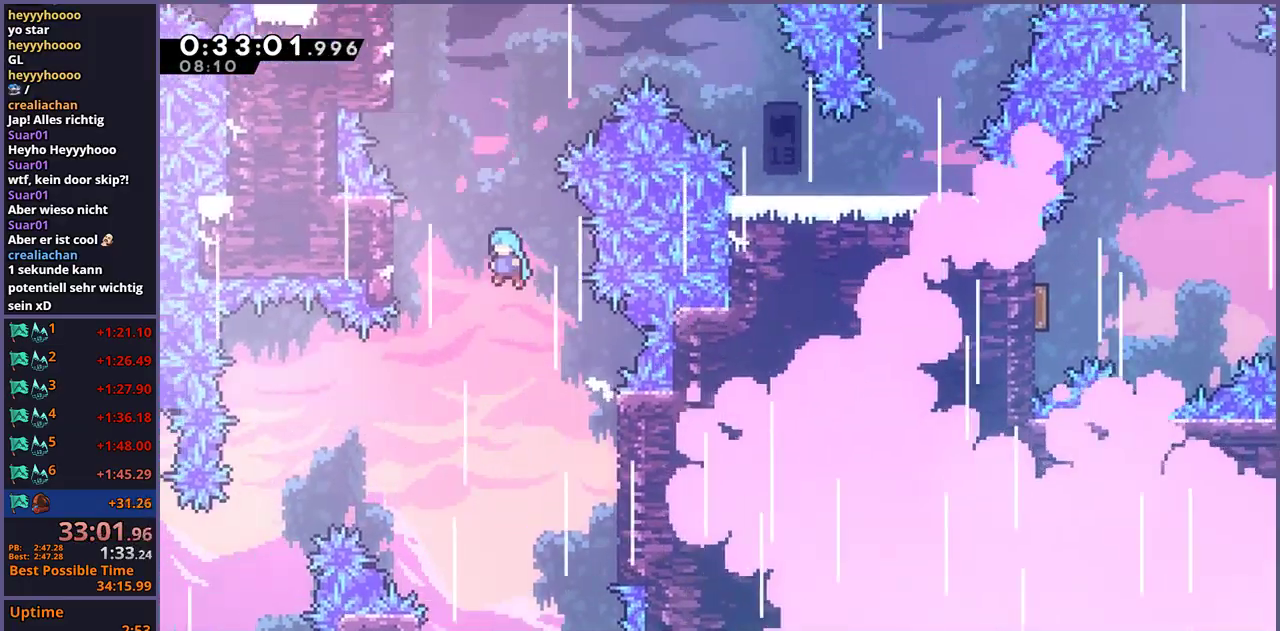
{"buttons": ["L1"], "left_stick": "center", "right_stick": "center"}
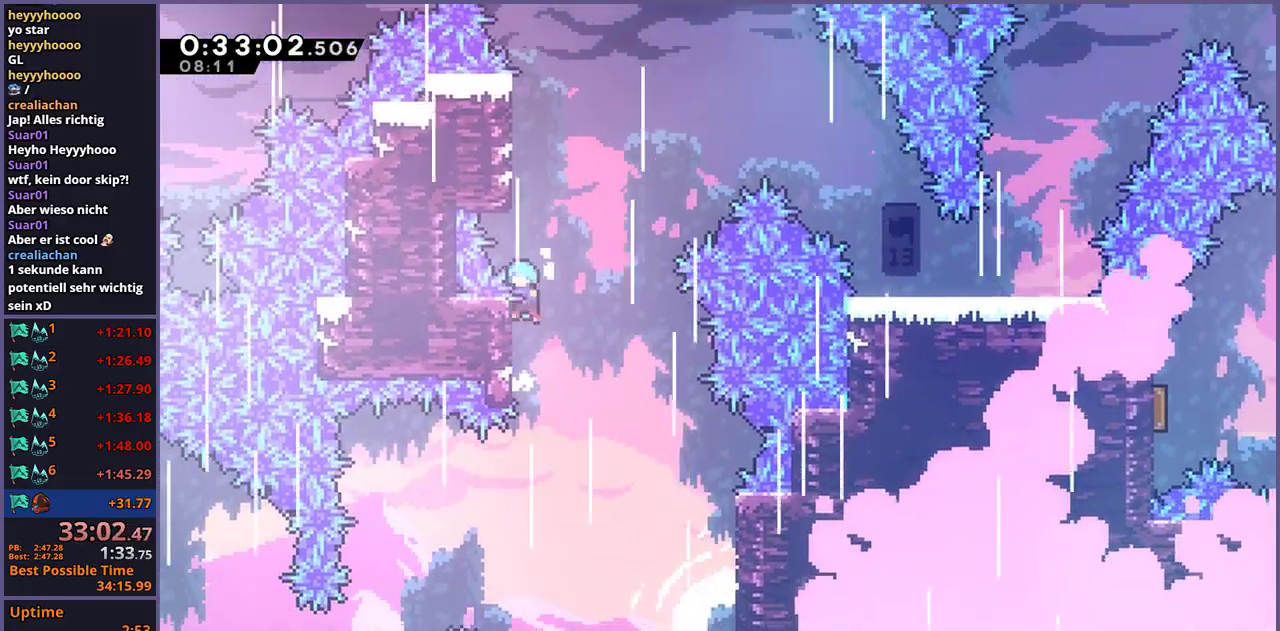
{"buttons": ["CROSS", "L1"], "left_stick": "right", "right_stick": "center"}
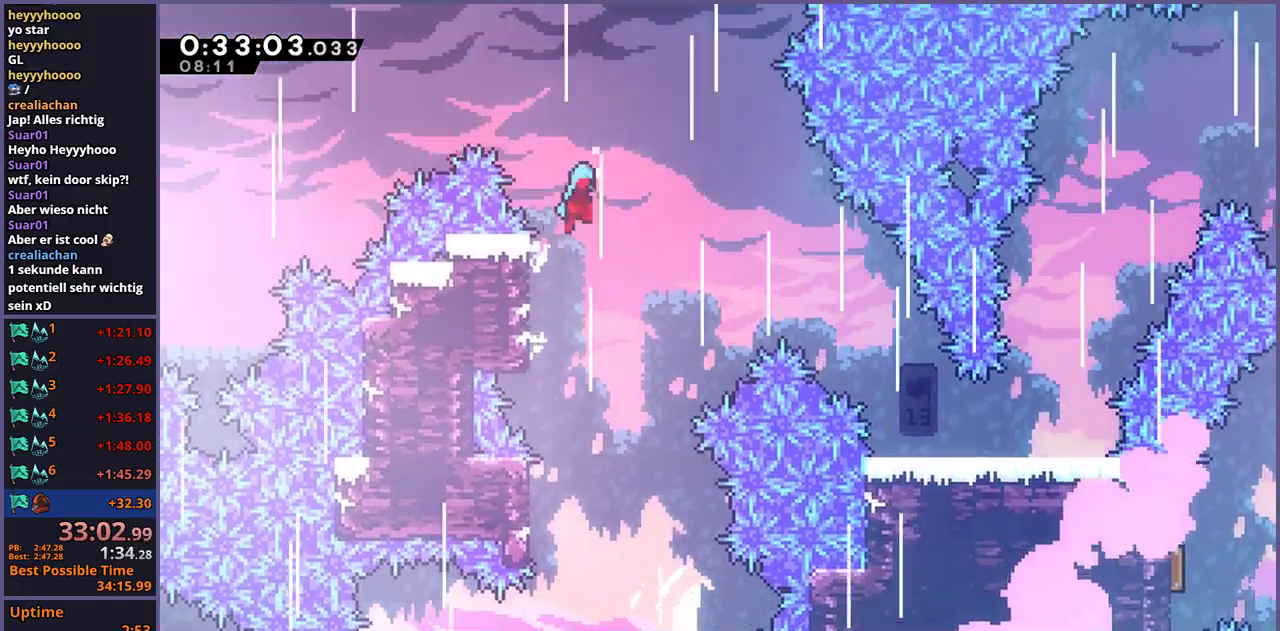
{"buttons": [], "left_stick": "down-right", "right_stick": "center", "events": [[350, "L1", "up"], [400, "CROSS", "up"], [467, "left_stick", "down-right"]]}
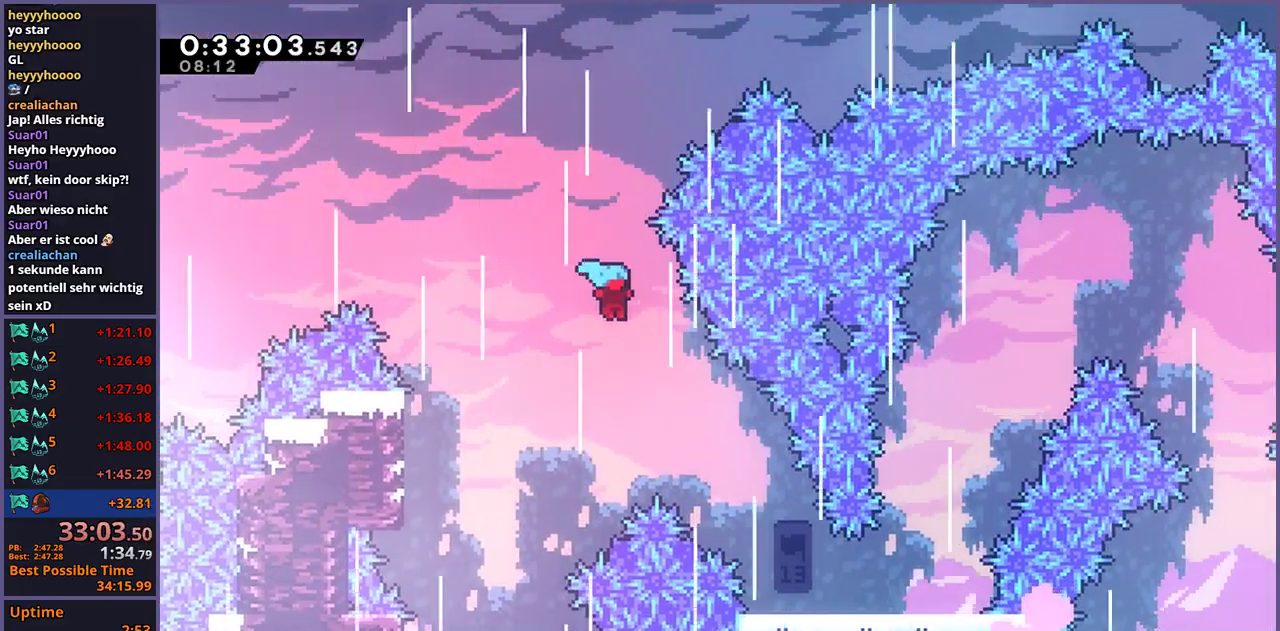
{"buttons": [], "left_stick": "down-right", "right_stick": "center", "events": []}
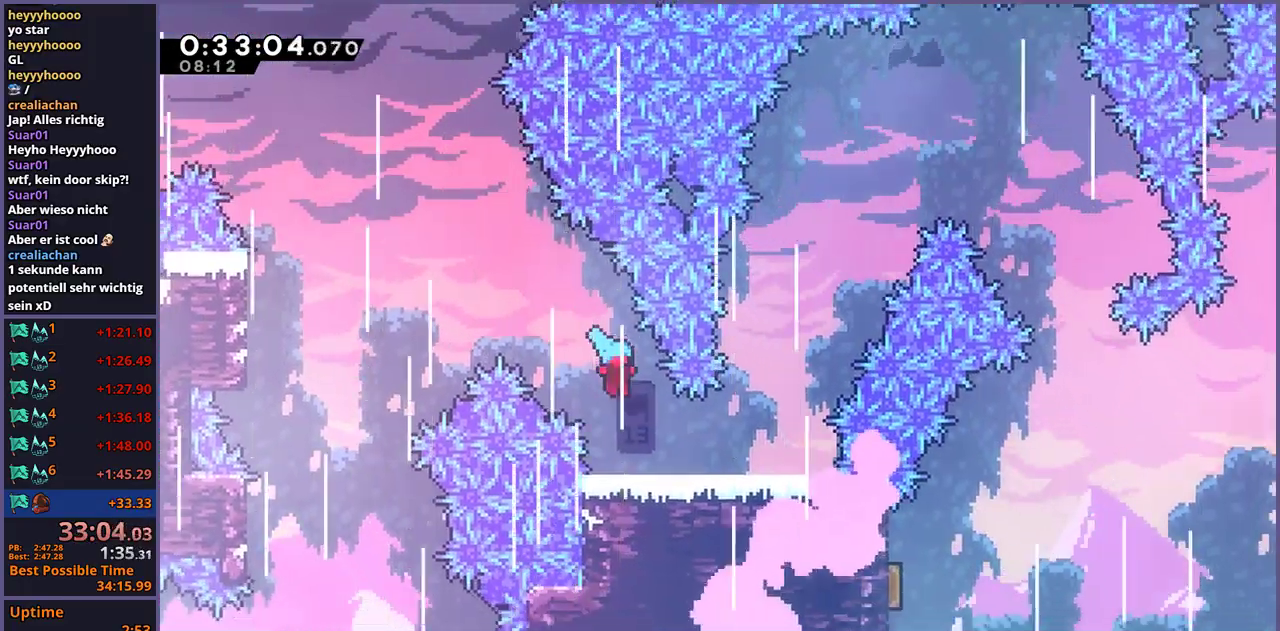
{"buttons": ["CROSS"], "left_stick": "up-right", "right_stick": "center", "events": [[117, "left_stick", "right"], [217, "left_stick", "up-right"], [250, "CROSS", "down"]]}
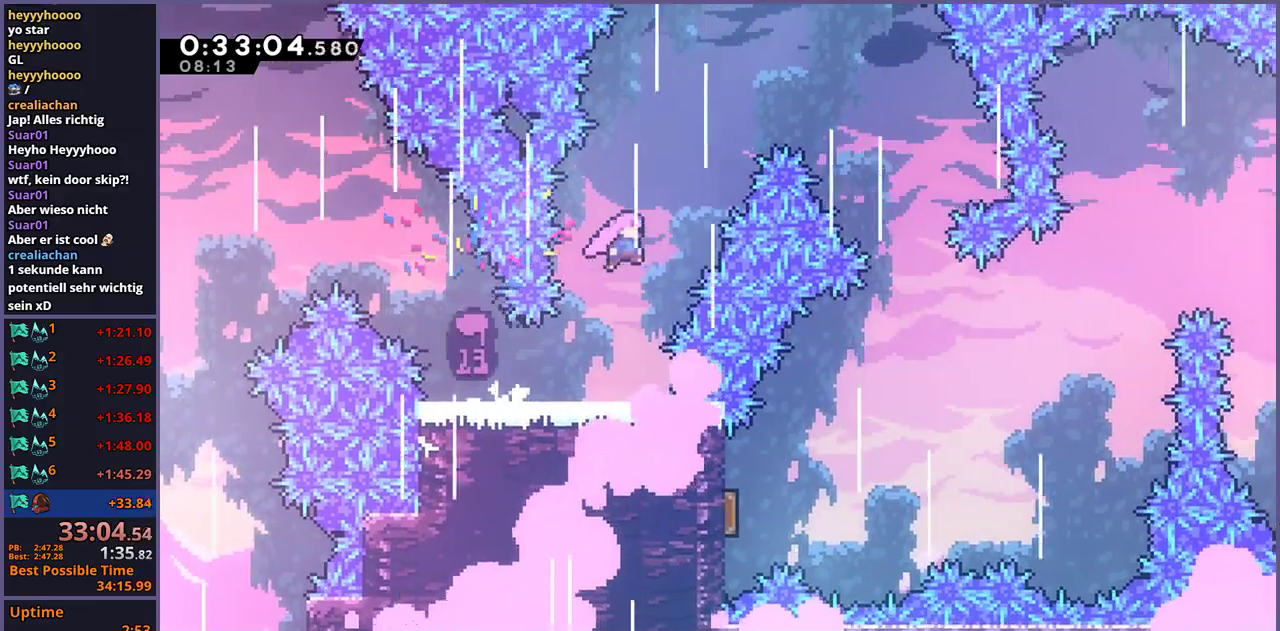
{"buttons": [], "left_stick": "right", "right_stick": "center", "events": [[33, "CROSS", "up"], [33, "R1", "down"], [167, "R1", "up"], [267, "left_stick", "right"]]}
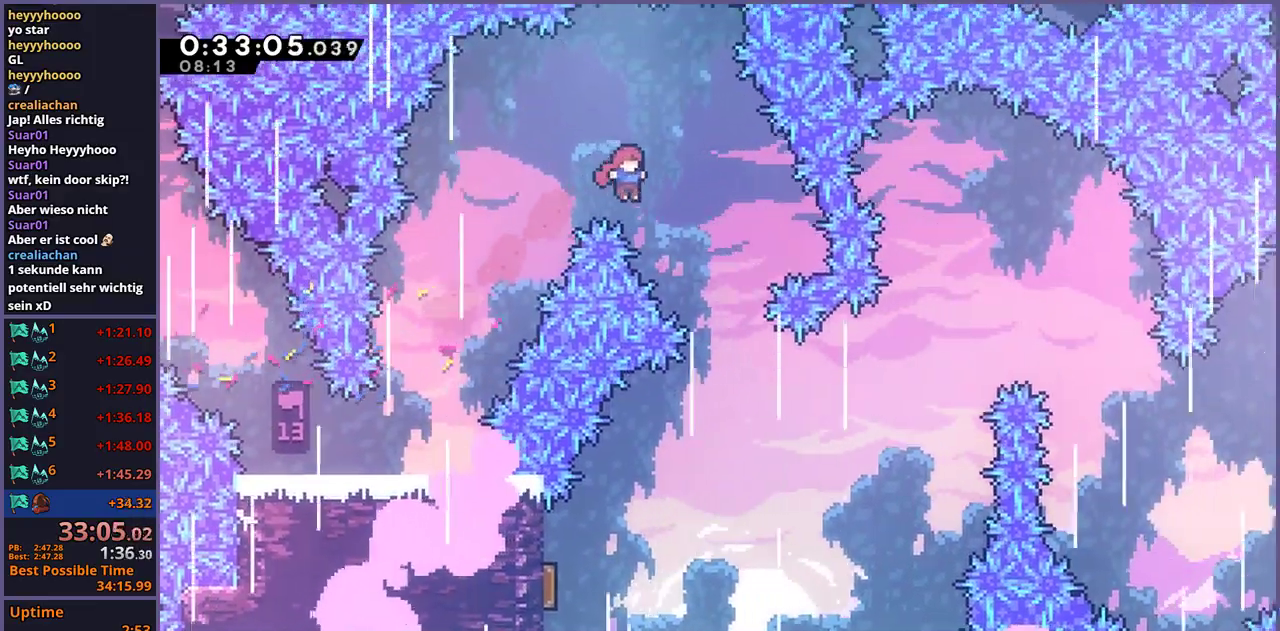
{"buttons": [], "left_stick": "down-left", "right_stick": "center", "events": [[100, "left_stick", "down-right"], [267, "left_stick", "down"], [450, "left_stick", "down-left"]]}
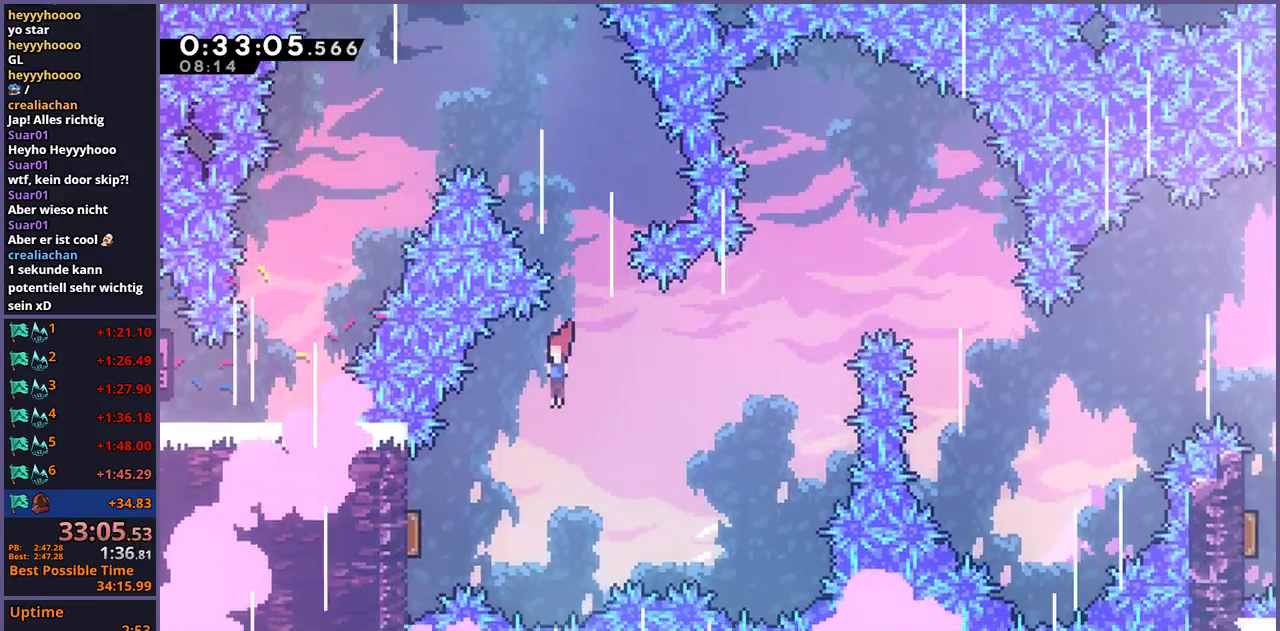
{"buttons": [], "left_stick": "right", "right_stick": "center", "events": [[50, "R1", "down"], [150, "R1", "up"], [400, "left_stick", "right"]]}
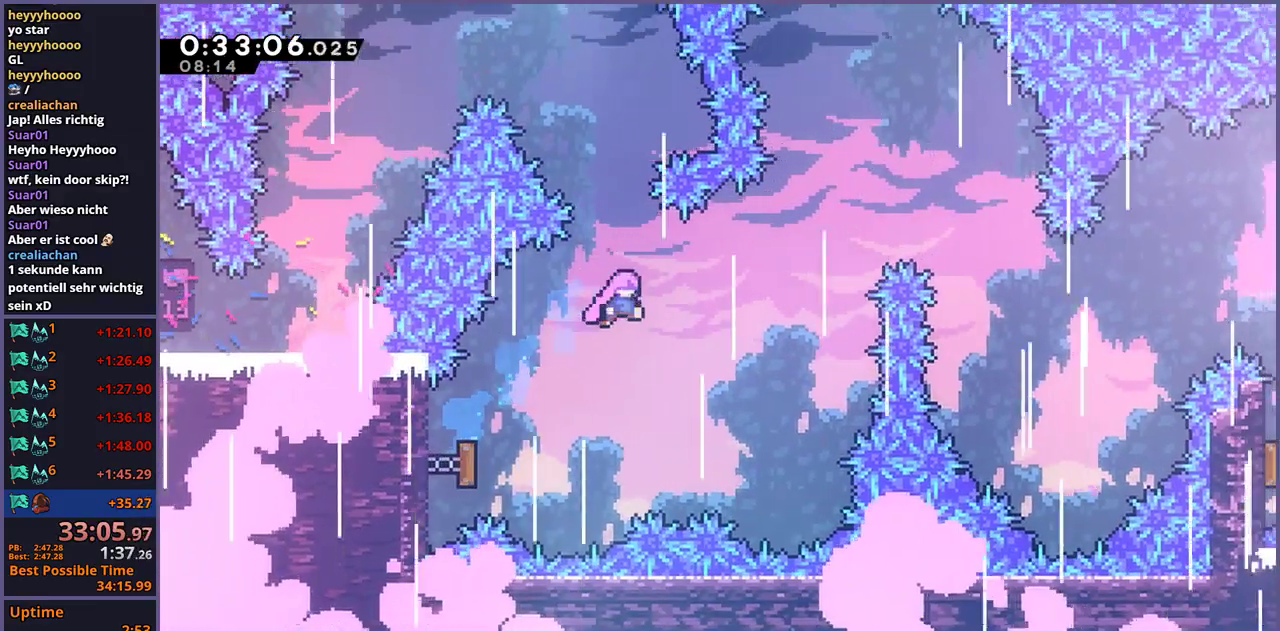
{"buttons": [], "left_stick": "right", "right_stick": "center", "events": [[300, "R1", "down"], [450, "R1", "up"]]}
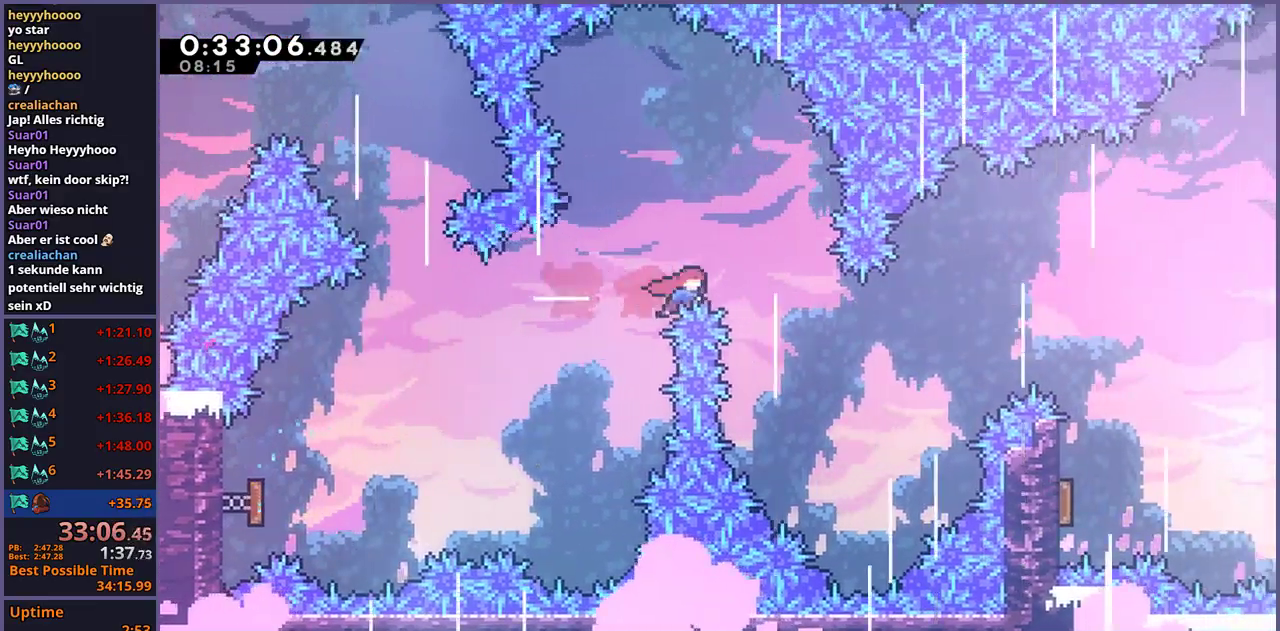
{"buttons": [], "left_stick": "right", "right_stick": "center", "events": [[283, "R1", "down"], [417, "R1", "up"]]}